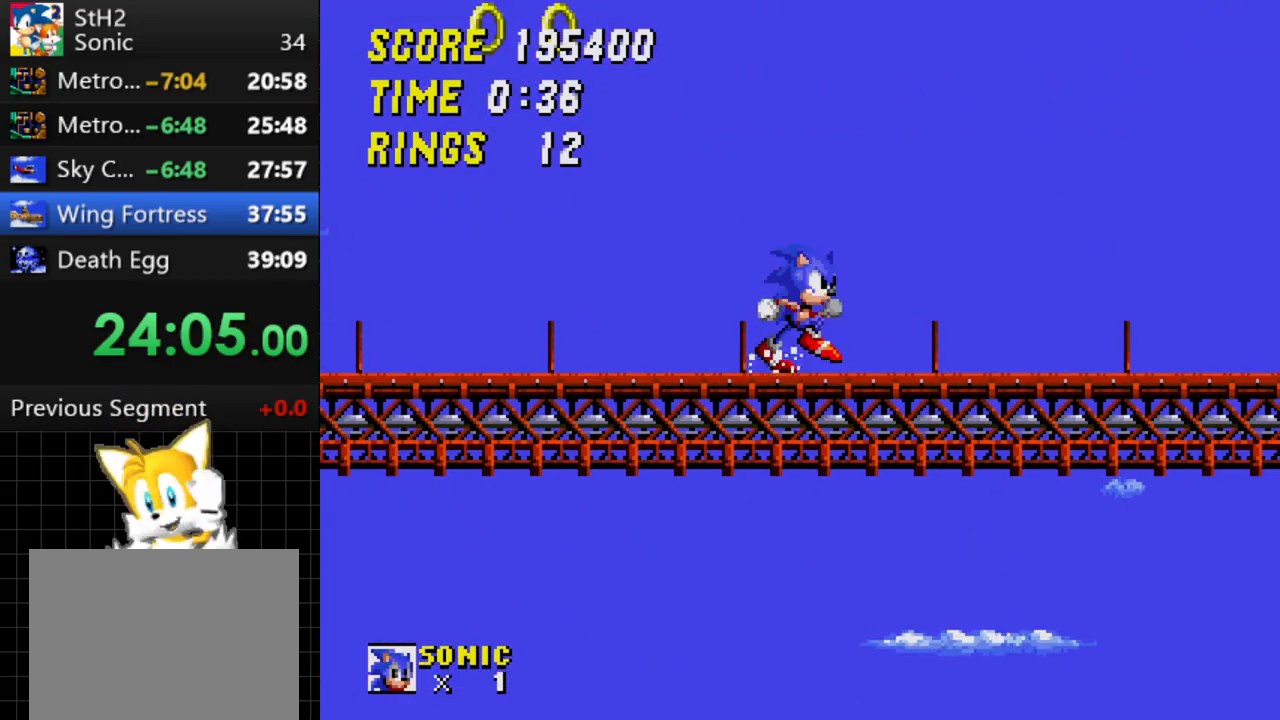
Gameplay with a controller; each line is a JSON object with the inputs held at the frame after it. "events" lists button and stick changes between this image and that frame as [ms after this image, input, new state], when the widget could be followed in between. Not read: L3 R3.
{"buttons": ["C", "DPAD_DOWN"], "events": [[300, "DPAD_DOWN", "down"], [383, "A", "down"], [400, "A", "up"], [400, "B", "down"], [433, "B", "up"], [433, "C", "down"]]}
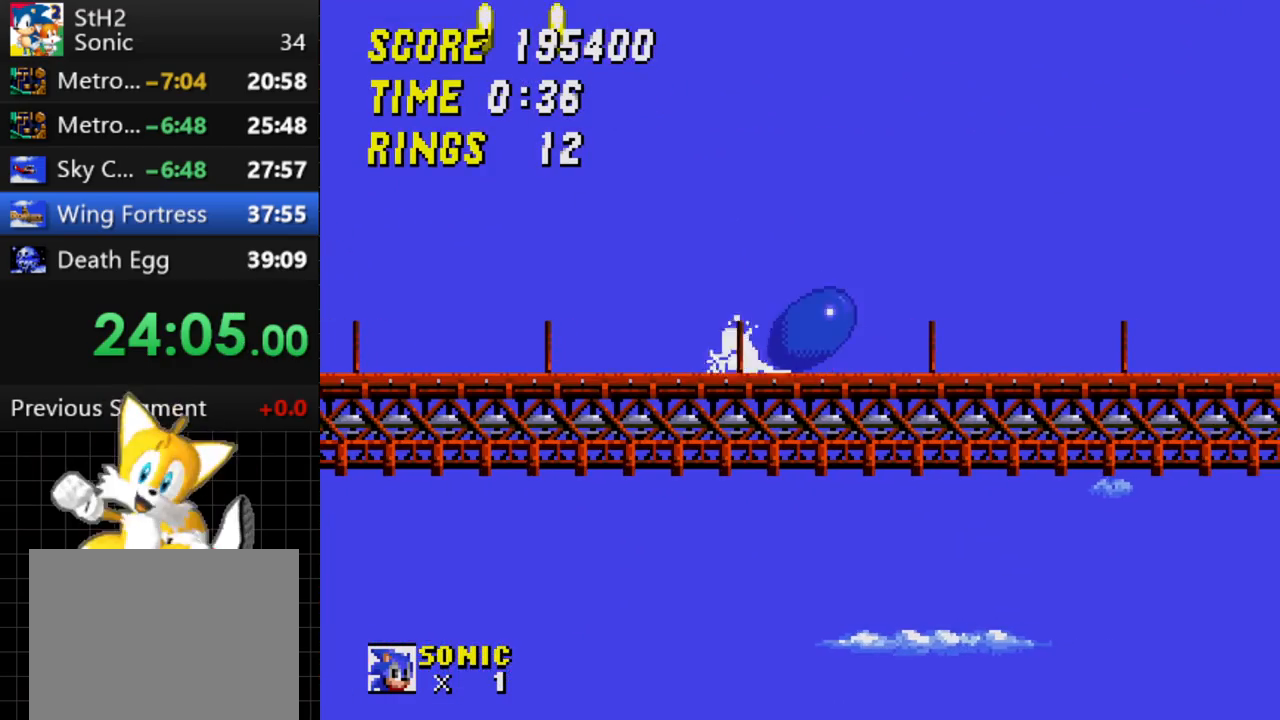
{"buttons": [], "events": [[17, "C", "up"], [83, "A", "down"], [117, "B", "down"], [133, "A", "up"], [150, "B", "up"], [150, "C", "down"], [200, "C", "up"], [200, "DPAD_DOWN", "up"]]}
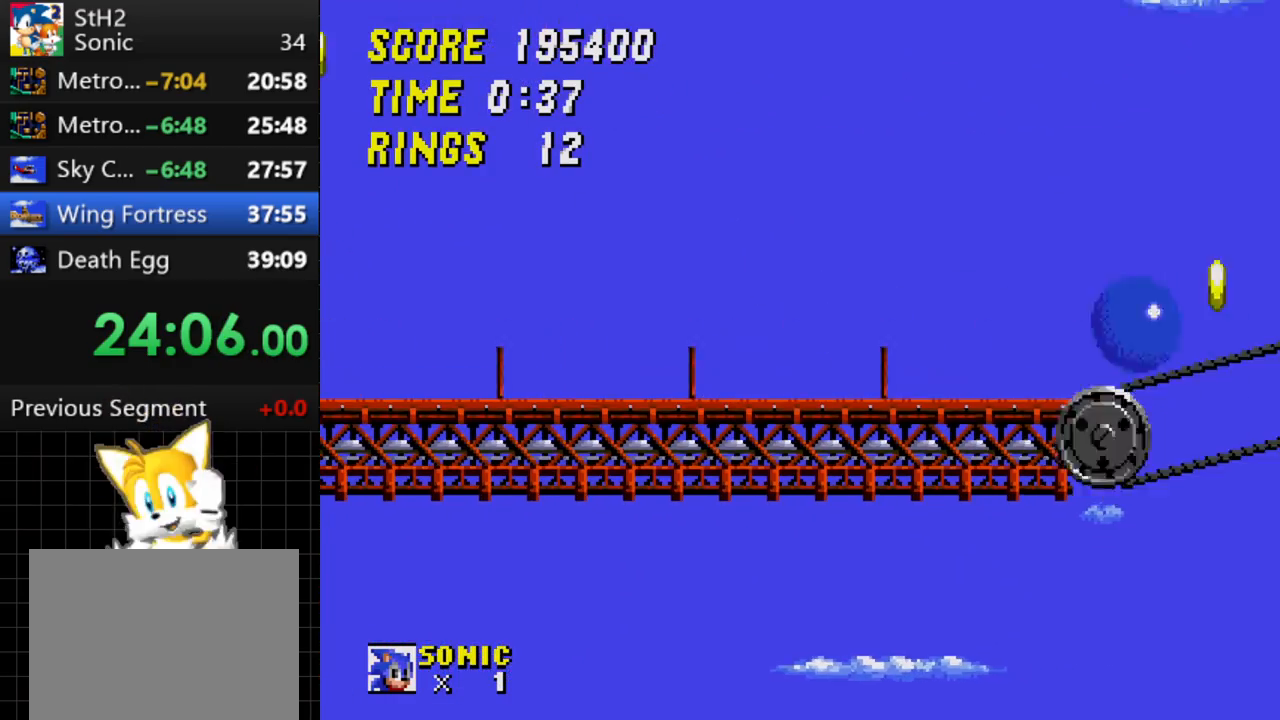
{"buttons": ["DPAD_RIGHT"], "events": [[367, "DPAD_RIGHT", "down"]]}
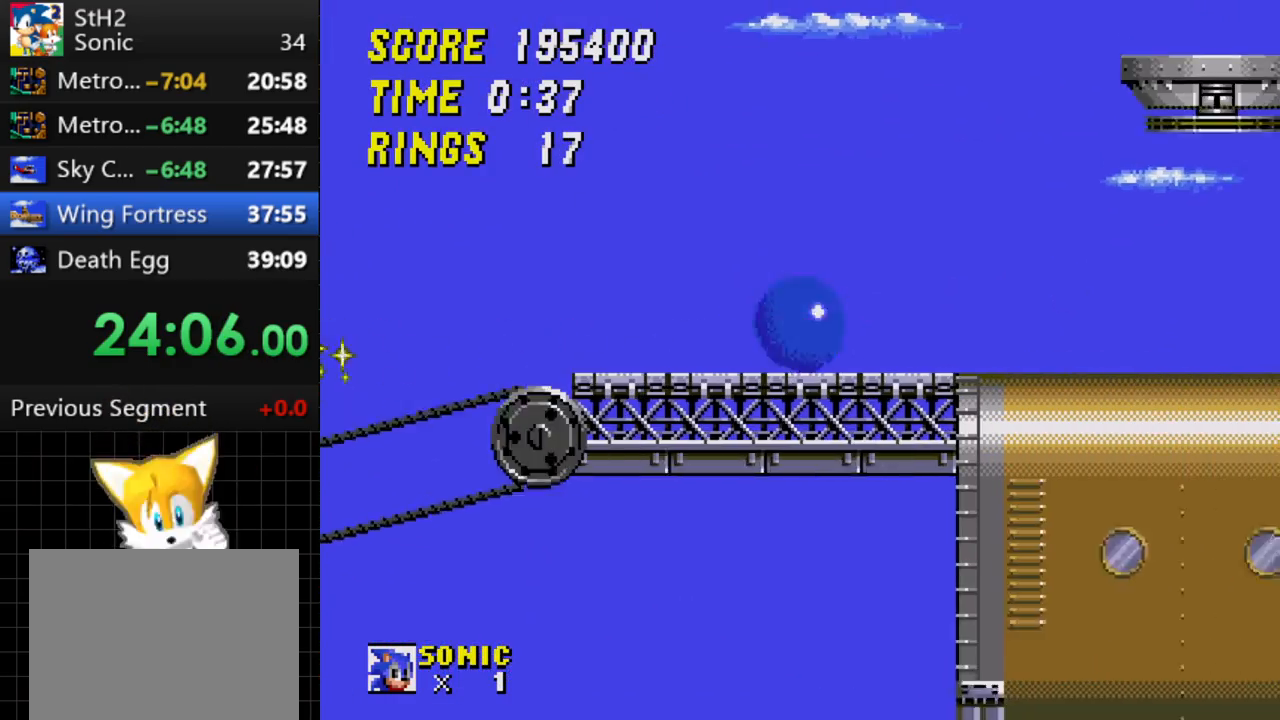
{"buttons": ["C", "DPAD_LEFT"], "events": [[450, "C", "down"], [450, "DPAD_RIGHT", "up"], [483, "DPAD_LEFT", "down"]]}
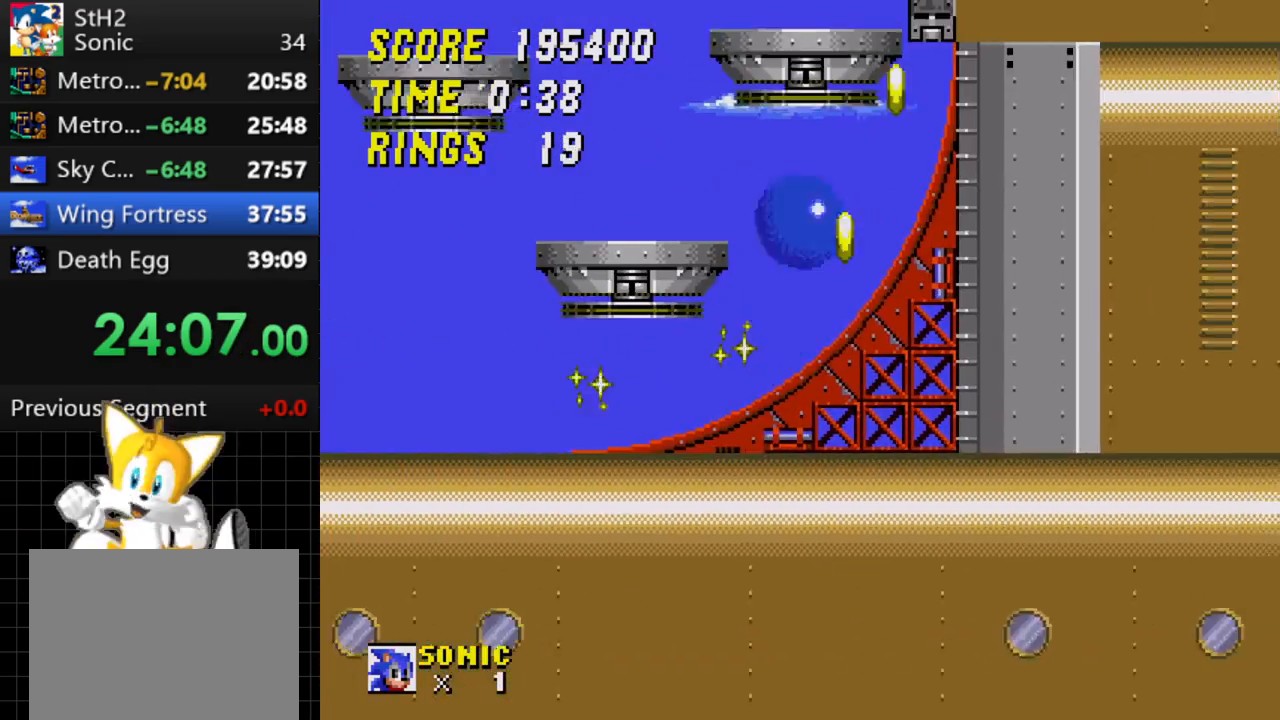
{"buttons": ["C", "DPAD_LEFT"], "events": [[83, "DPAD_LEFT", "up"], [183, "DPAD_LEFT", "down"]]}
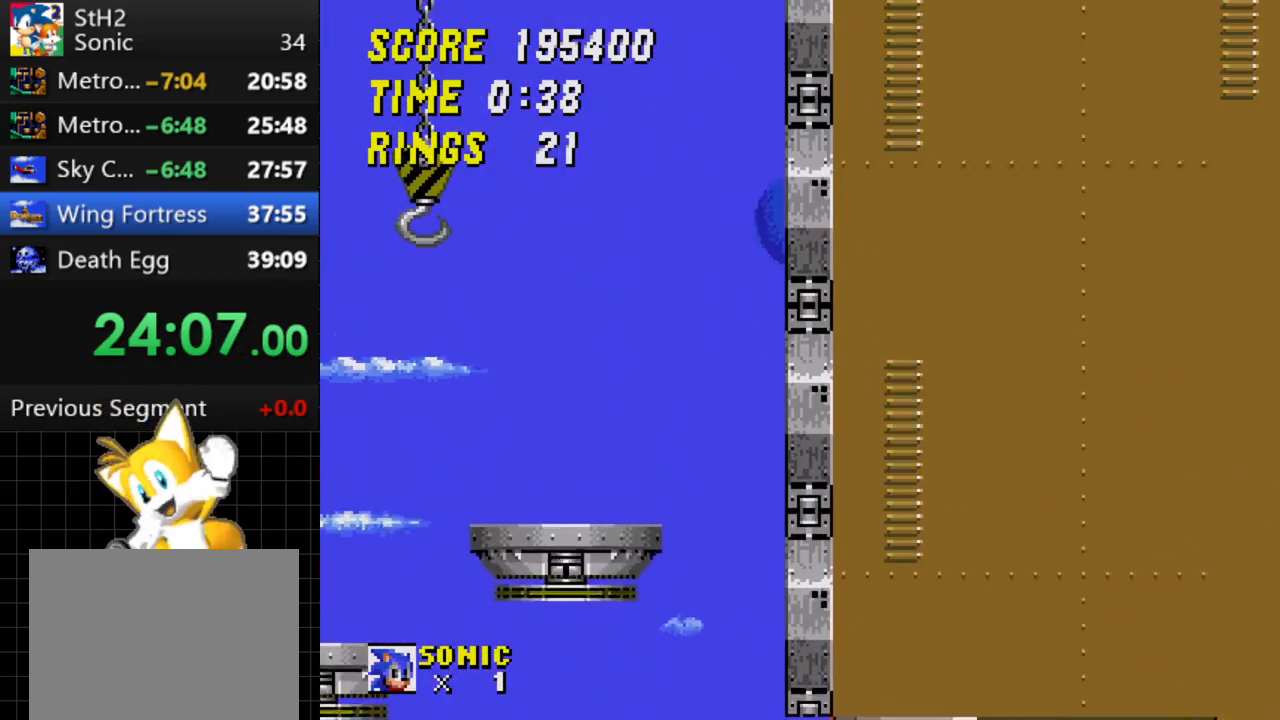
{"buttons": ["DPAD_LEFT"], "events": [[367, "C", "up"], [383, "DPAD_LEFT", "up"], [500, "DPAD_LEFT", "down"]]}
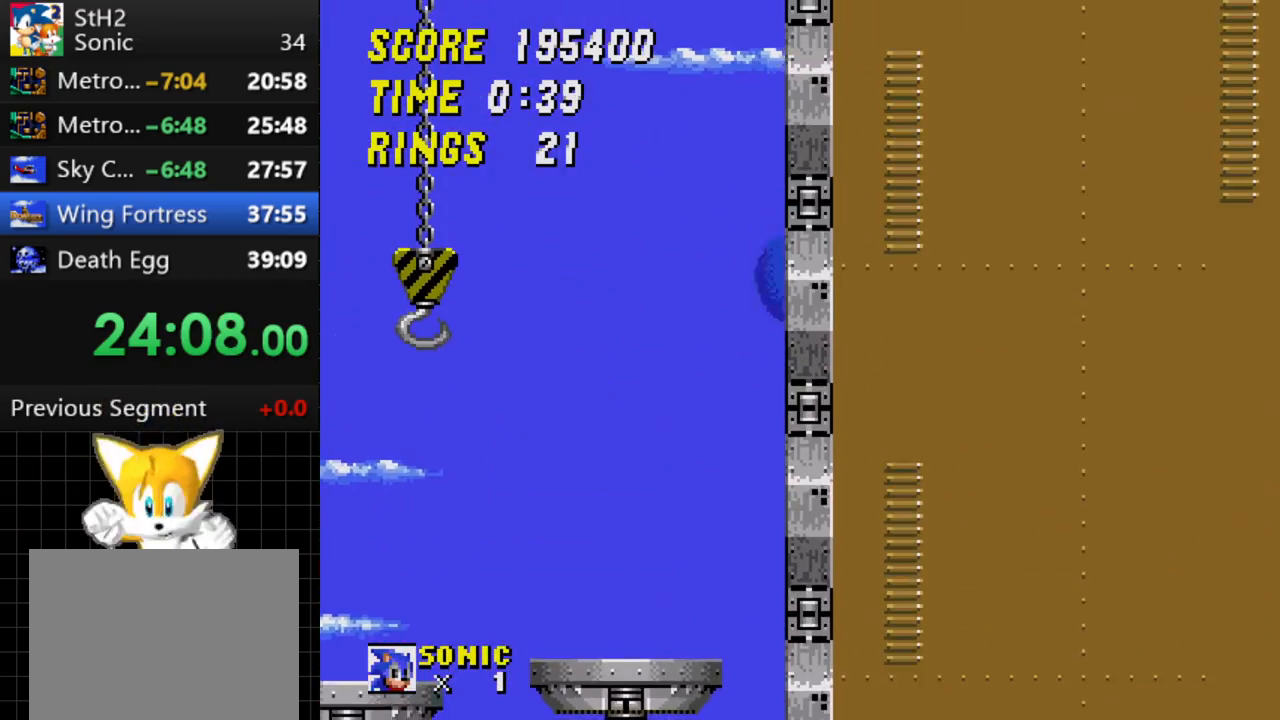
{"buttons": ["DPAD_LEFT"], "events": []}
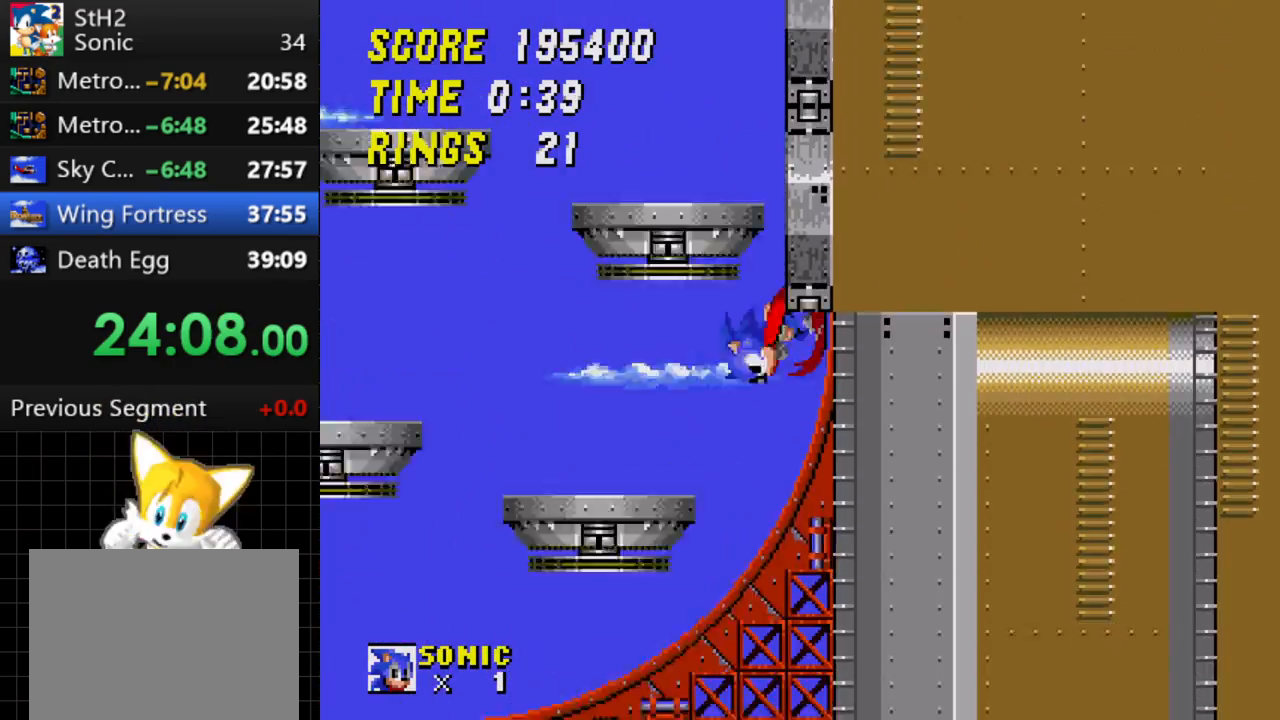
{"buttons": ["DPAD_RIGHT"], "events": [[117, "DPAD_LEFT", "up"], [167, "DPAD_RIGHT", "down"]]}
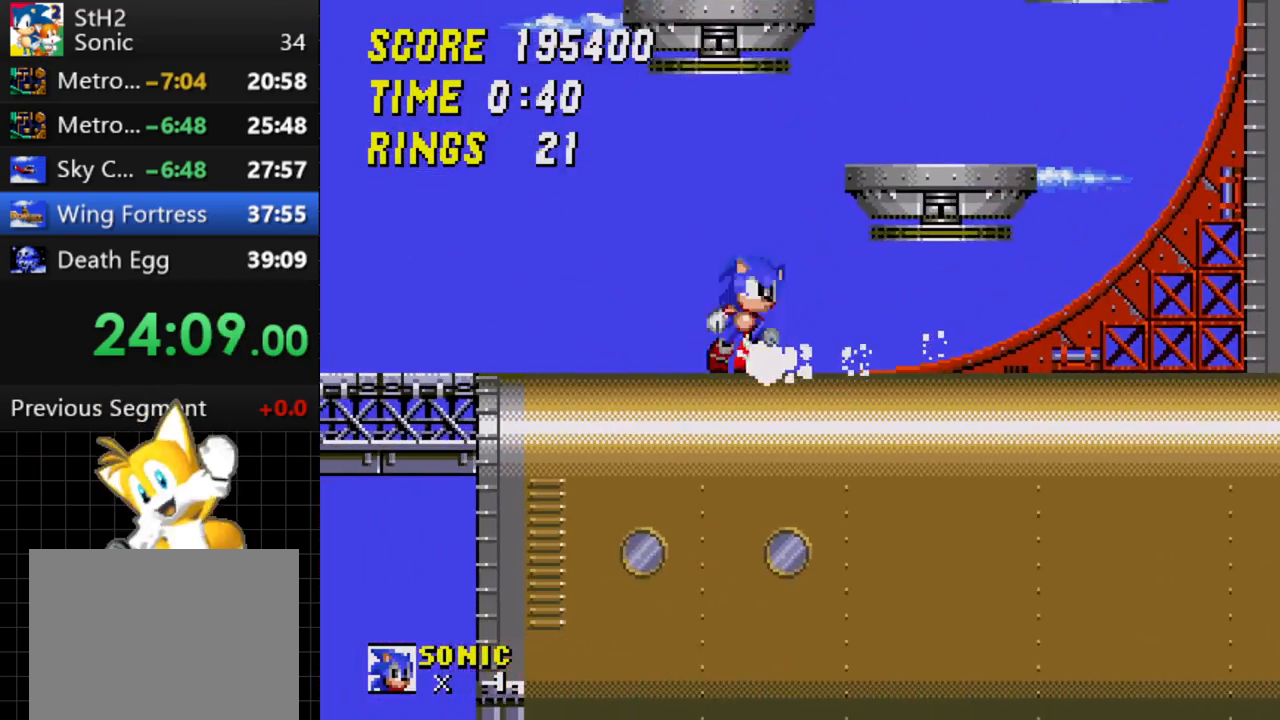
{"buttons": ["A", "DPAD_DOWN"], "events": [[100, "DPAD_RIGHT", "up"], [317, "DPAD_DOWN", "down"], [500, "A", "down"]]}
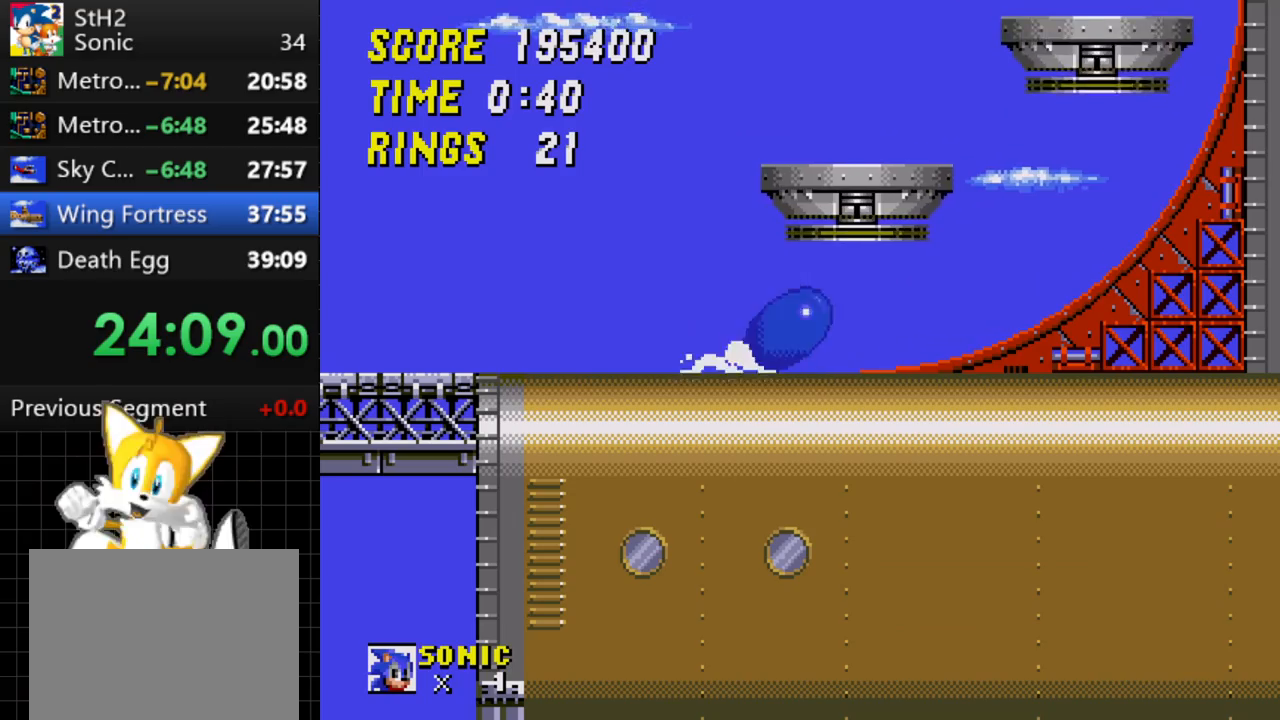
{"buttons": [], "events": [[17, "B", "down"], [33, "A", "up"], [67, "B", "up"], [67, "C", "down"], [83, "C", "up"], [183, "DPAD_DOWN", "up"]]}
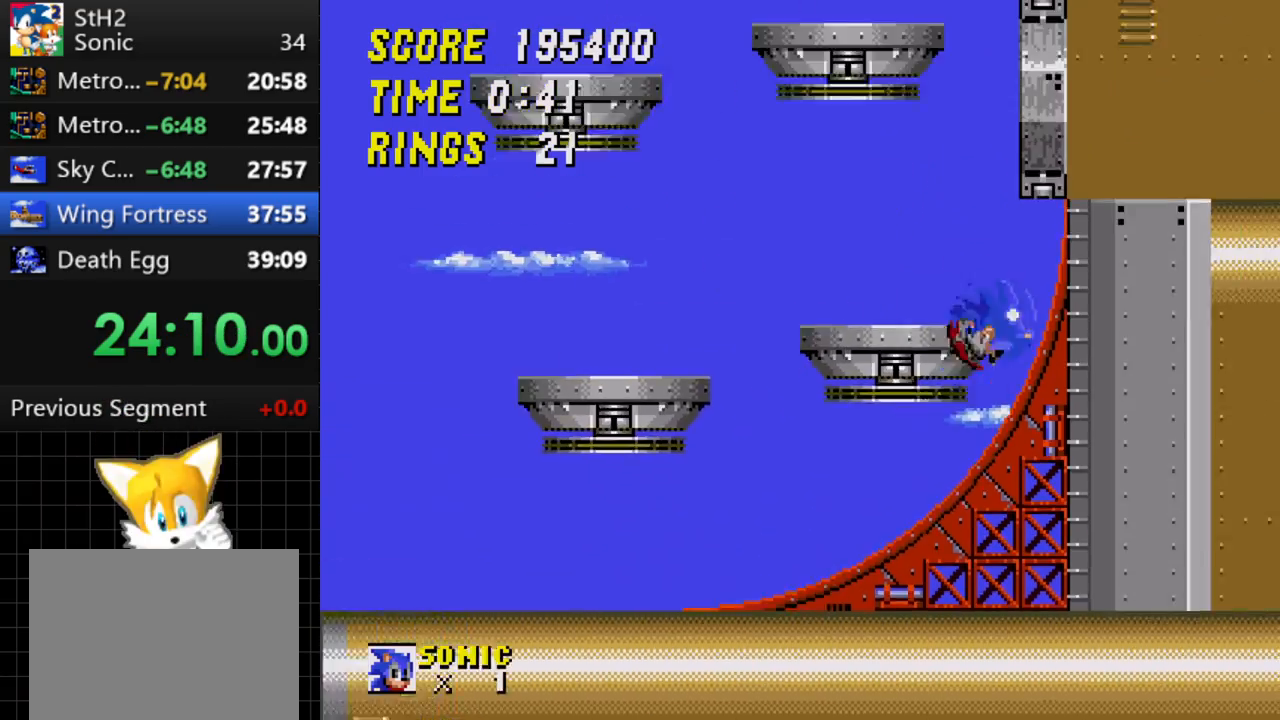
{"buttons": ["DPAD_LEFT"], "events": [[117, "DPAD_LEFT", "down"], [133, "C", "down"], [333, "DPAD_LEFT", "up"], [383, "C", "up"], [500, "DPAD_LEFT", "down"]]}
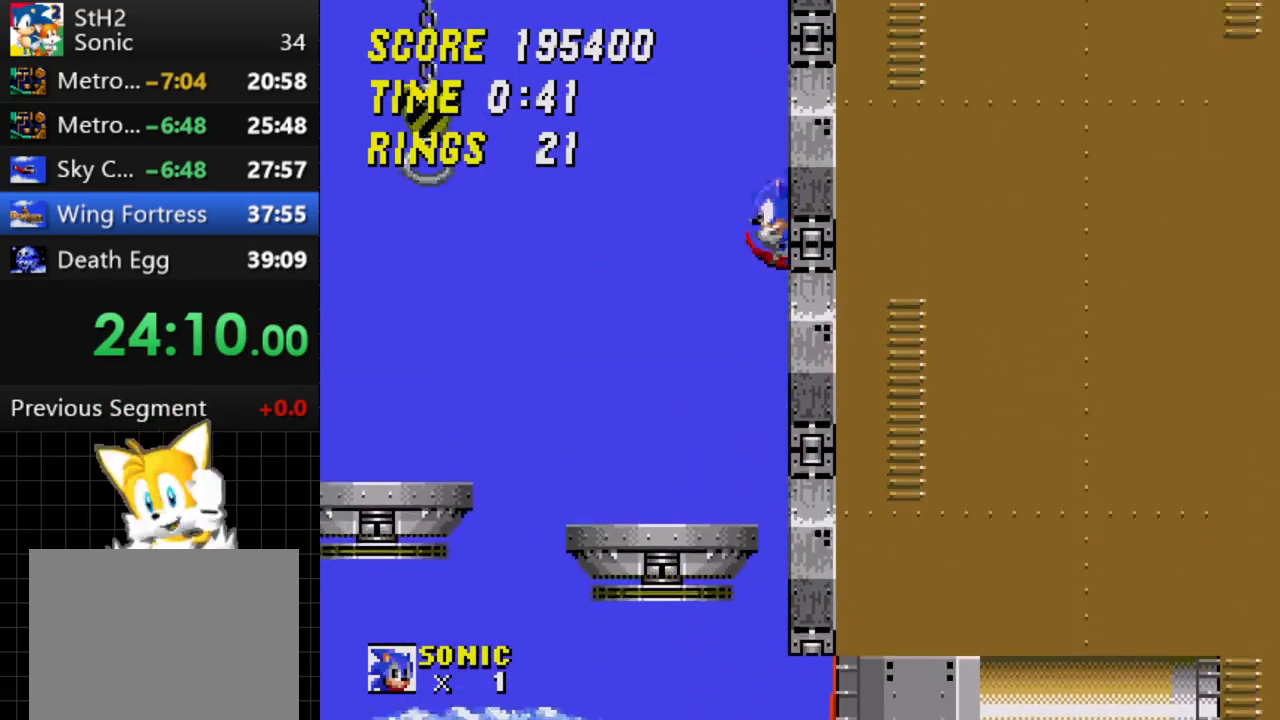
{"buttons": [], "events": [[250, "DPAD_LEFT", "up"], [300, "DPAD_RIGHT", "down"], [467, "DPAD_RIGHT", "up"]]}
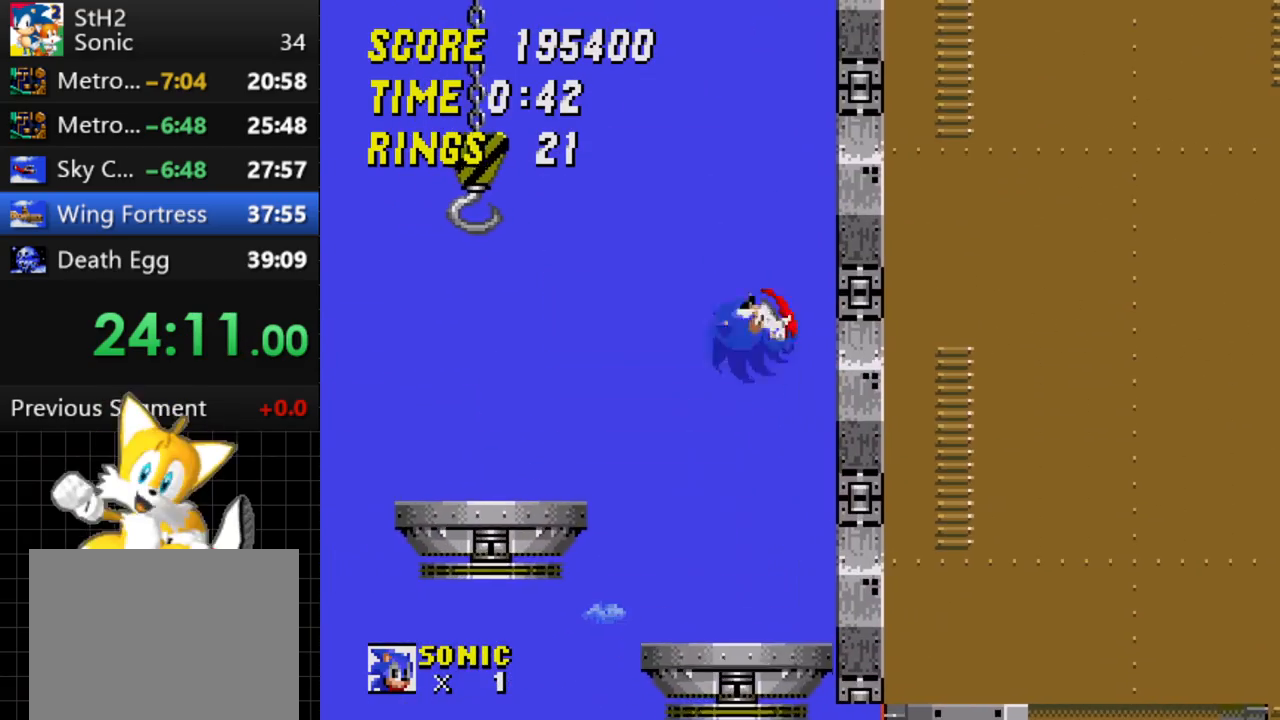
{"buttons": ["C", "DPAD_LEFT"], "events": [[150, "DPAD_LEFT", "down"], [300, "C", "down"]]}
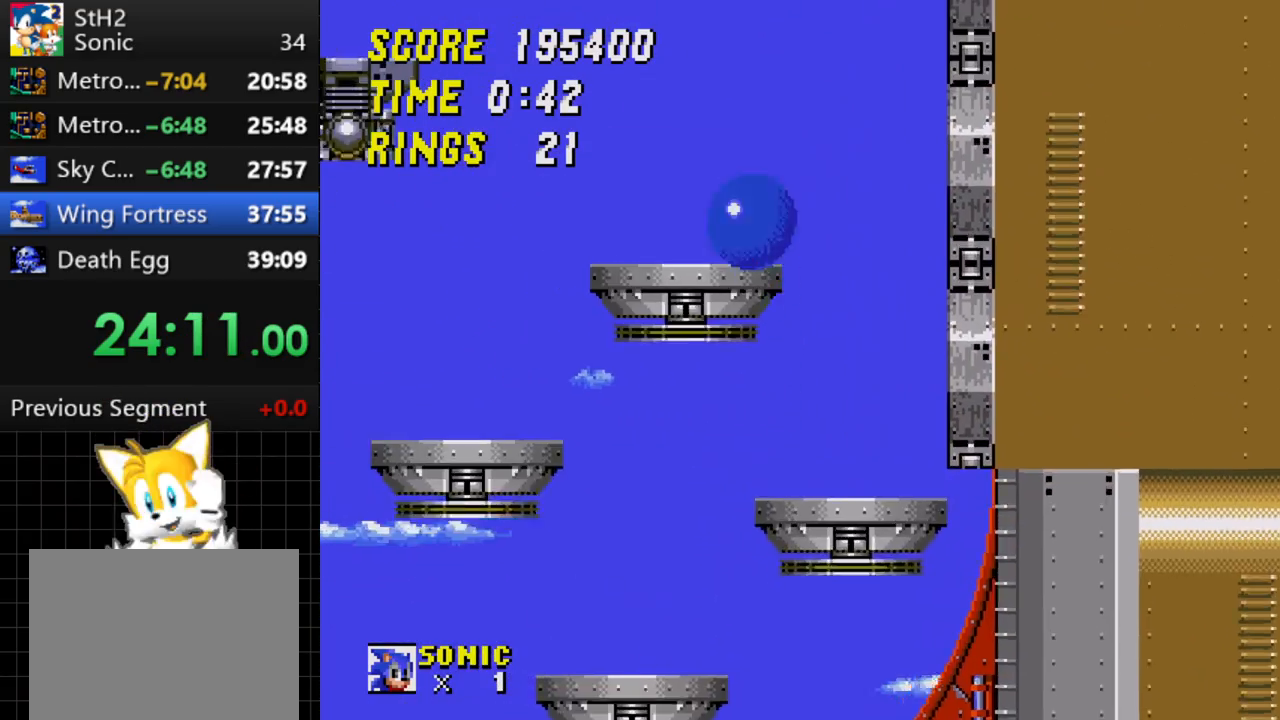
{"buttons": ["DPAD_RIGHT"], "events": [[217, "DPAD_LEFT", "up"], [333, "C", "up"], [350, "DPAD_RIGHT", "down"]]}
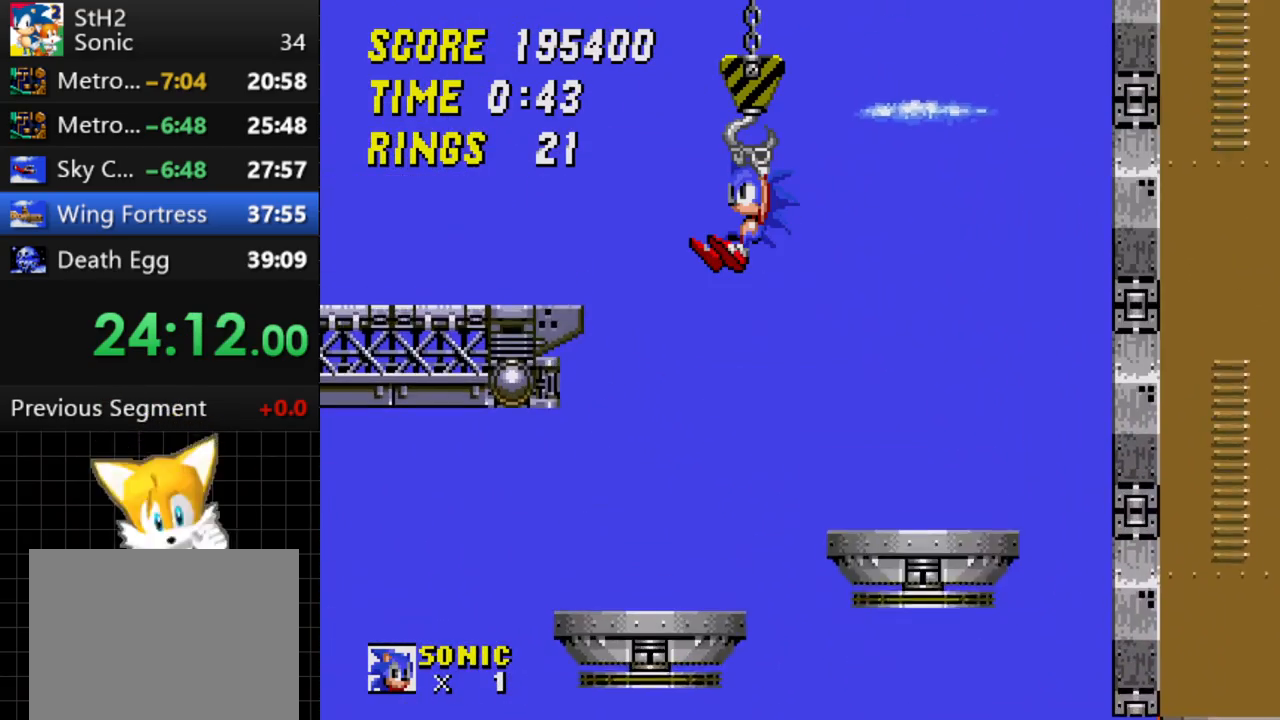
{"buttons": ["DPAD_RIGHT"], "events": []}
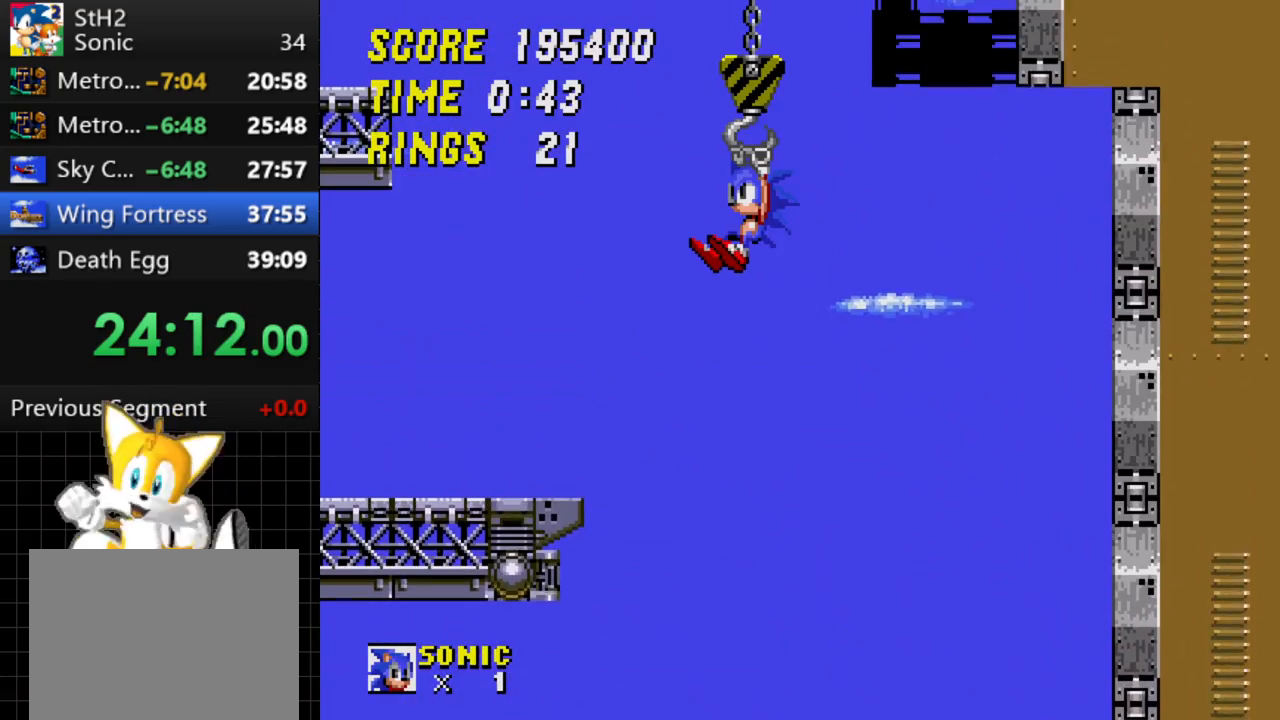
{"buttons": ["C", "DPAD_LEFT"], "events": [[417, "DPAD_RIGHT", "up"], [433, "DPAD_LEFT", "down"], [500, "C", "down"]]}
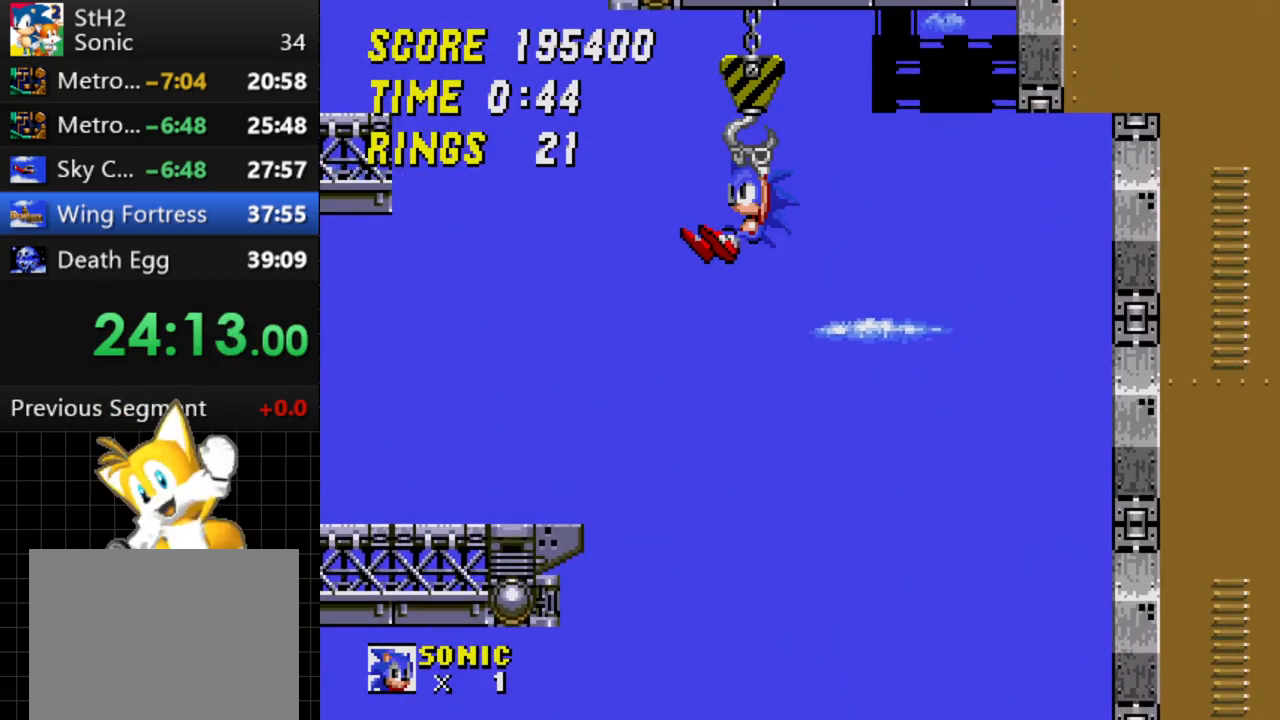
{"buttons": [], "events": [[133, "C", "up"], [400, "DPAD_LEFT", "up"]]}
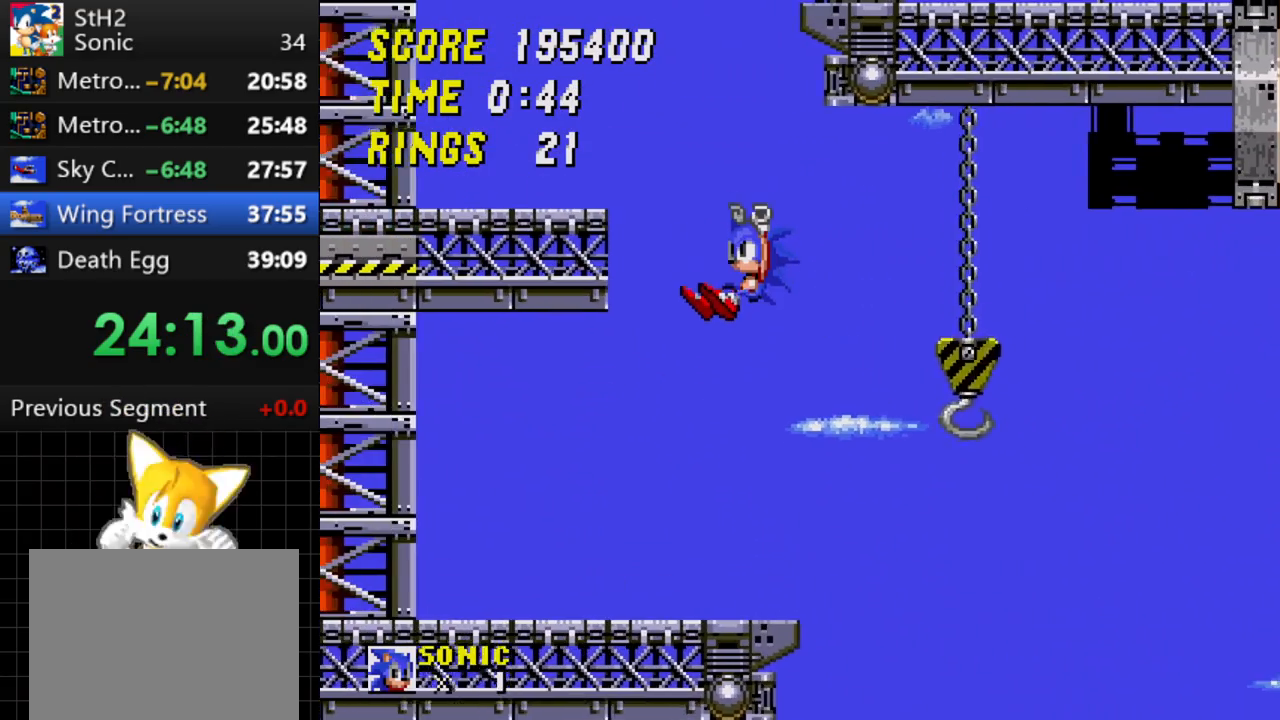
{"buttons": ["DPAD_LEFT"], "events": [[150, "DPAD_LEFT", "down"]]}
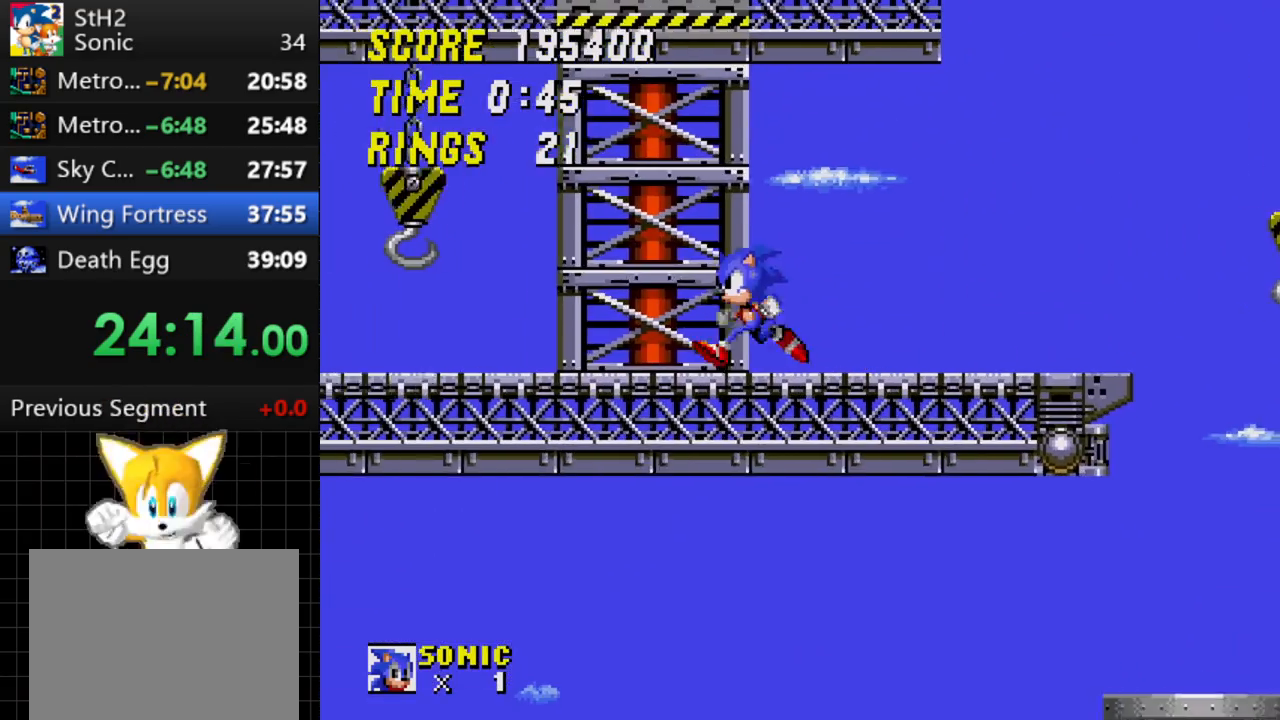
{"buttons": ["DPAD_RIGHT"], "events": [[100, "DPAD_LEFT", "up"], [450, "DPAD_RIGHT", "down"]]}
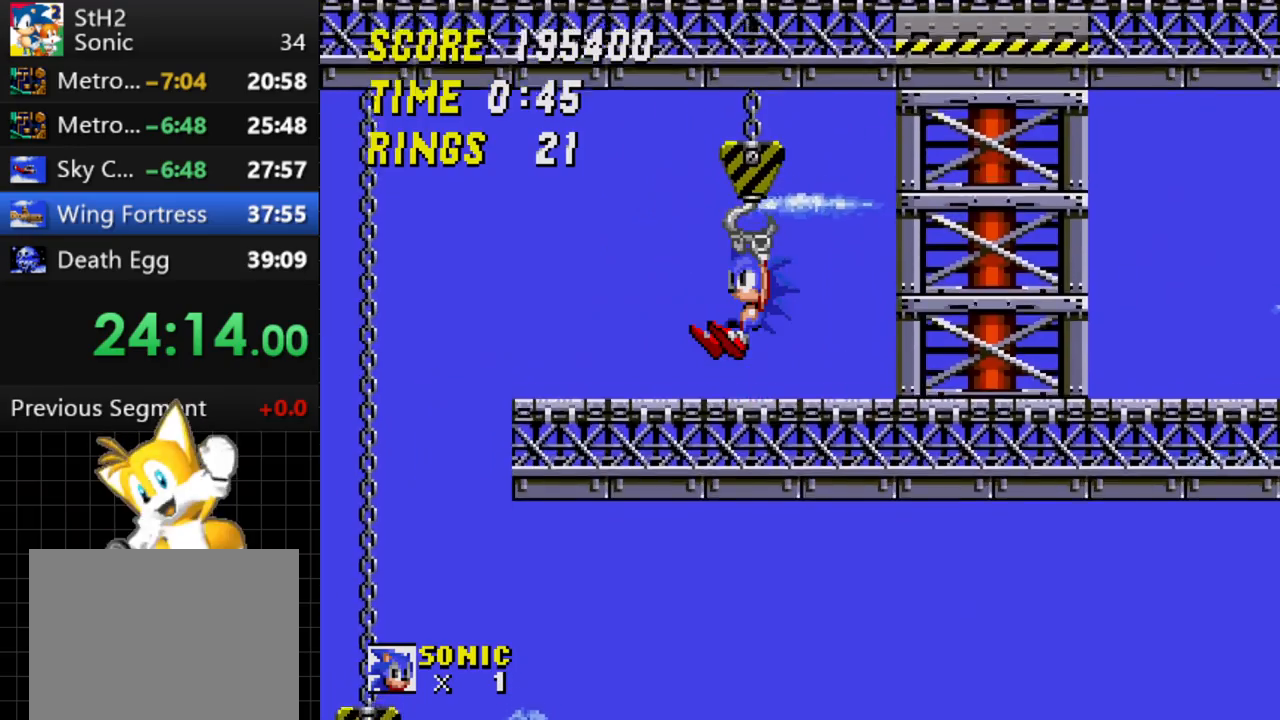
{"buttons": ["DPAD_RIGHT"], "events": []}
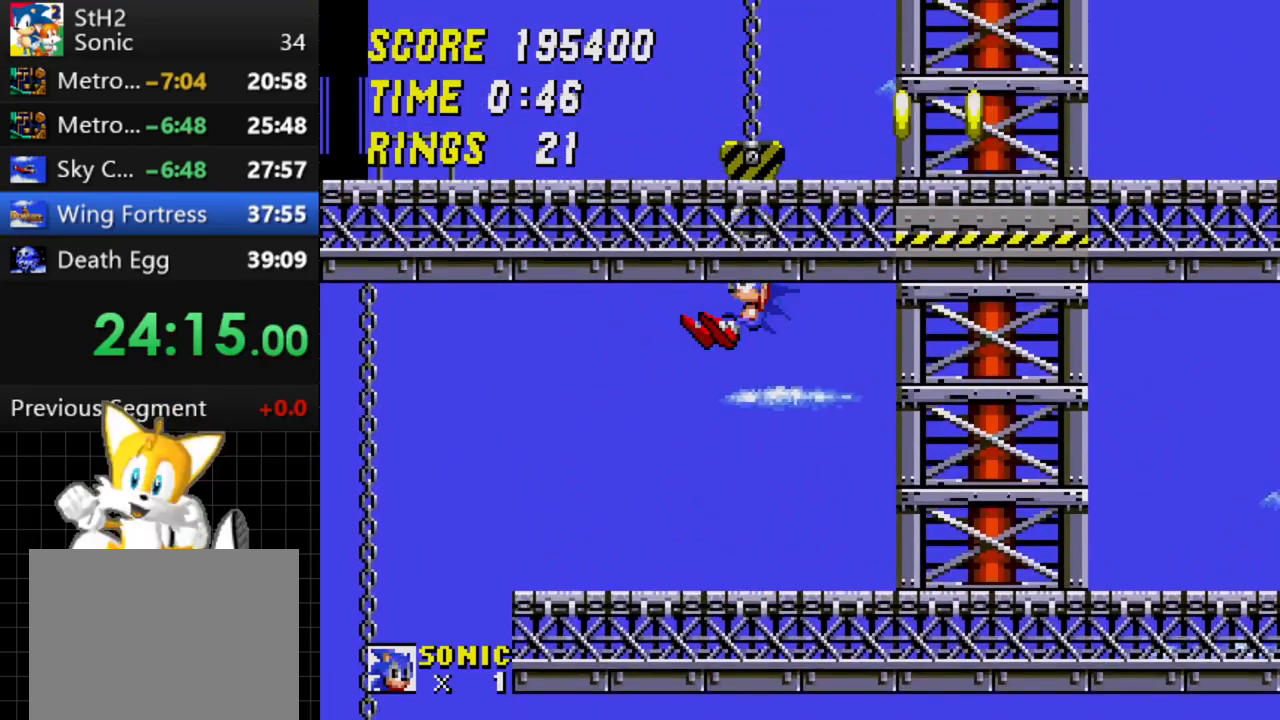
{"buttons": ["DPAD_RIGHT"], "events": [[233, "C", "down"], [300, "C", "up"]]}
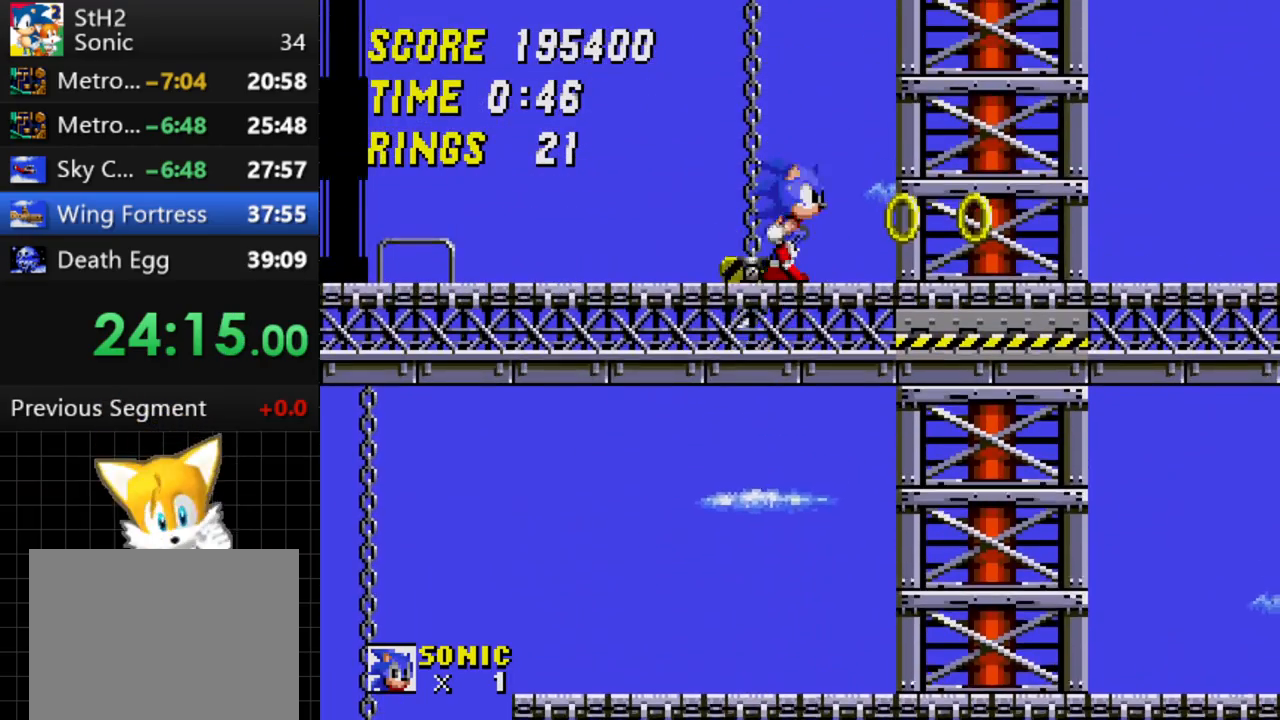
{"buttons": ["DPAD_RIGHT"], "events": []}
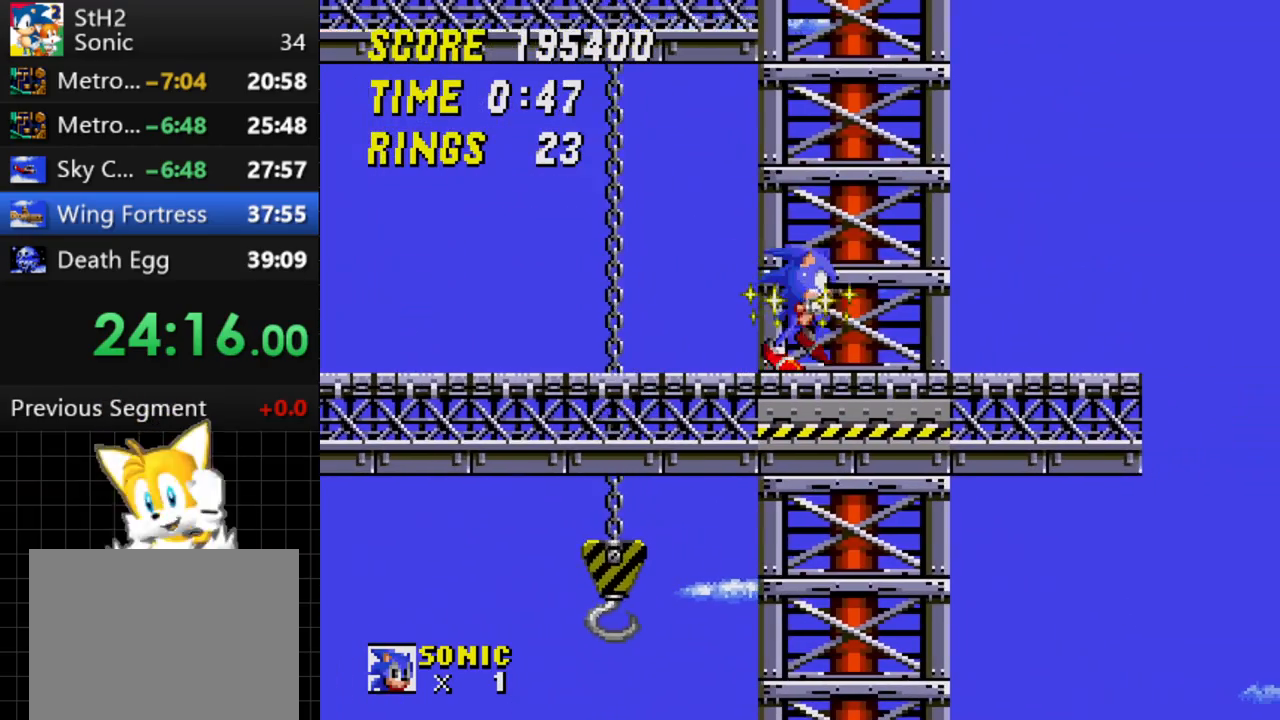
{"buttons": ["C", "DPAD_RIGHT"], "events": [[417, "C", "down"]]}
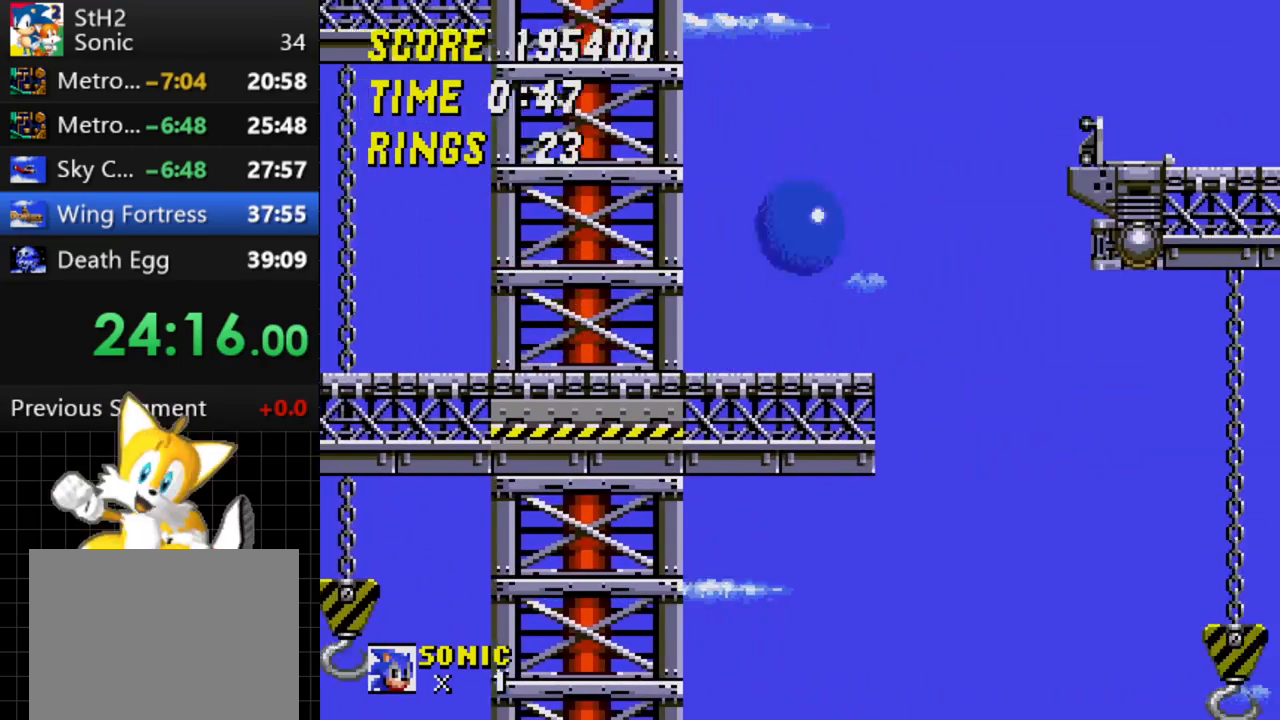
{"buttons": [], "events": [[83, "C", "up"], [117, "DPAD_RIGHT", "up"], [250, "DPAD_LEFT", "down"], [433, "DPAD_LEFT", "up"]]}
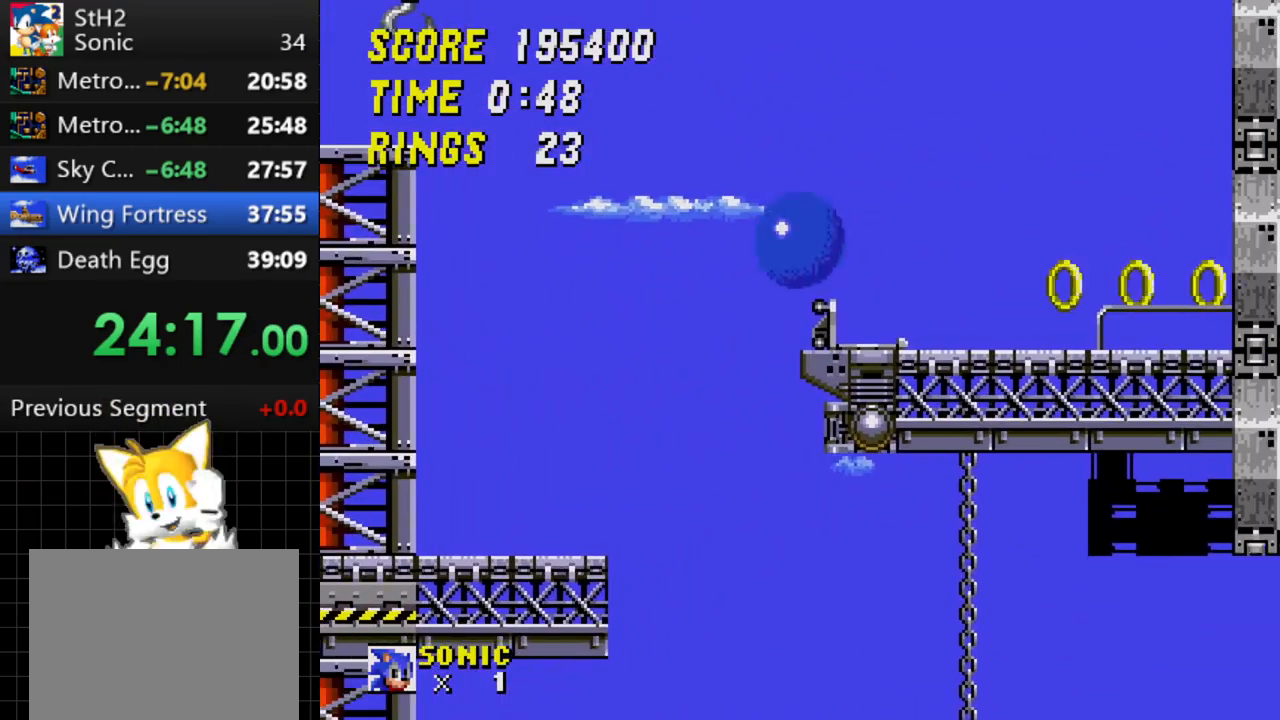
{"buttons": ["DPAD_DOWN"], "events": [[117, "DPAD_RIGHT", "down"], [150, "DPAD_DOWN", "down"], [183, "DPAD_RIGHT", "up"]]}
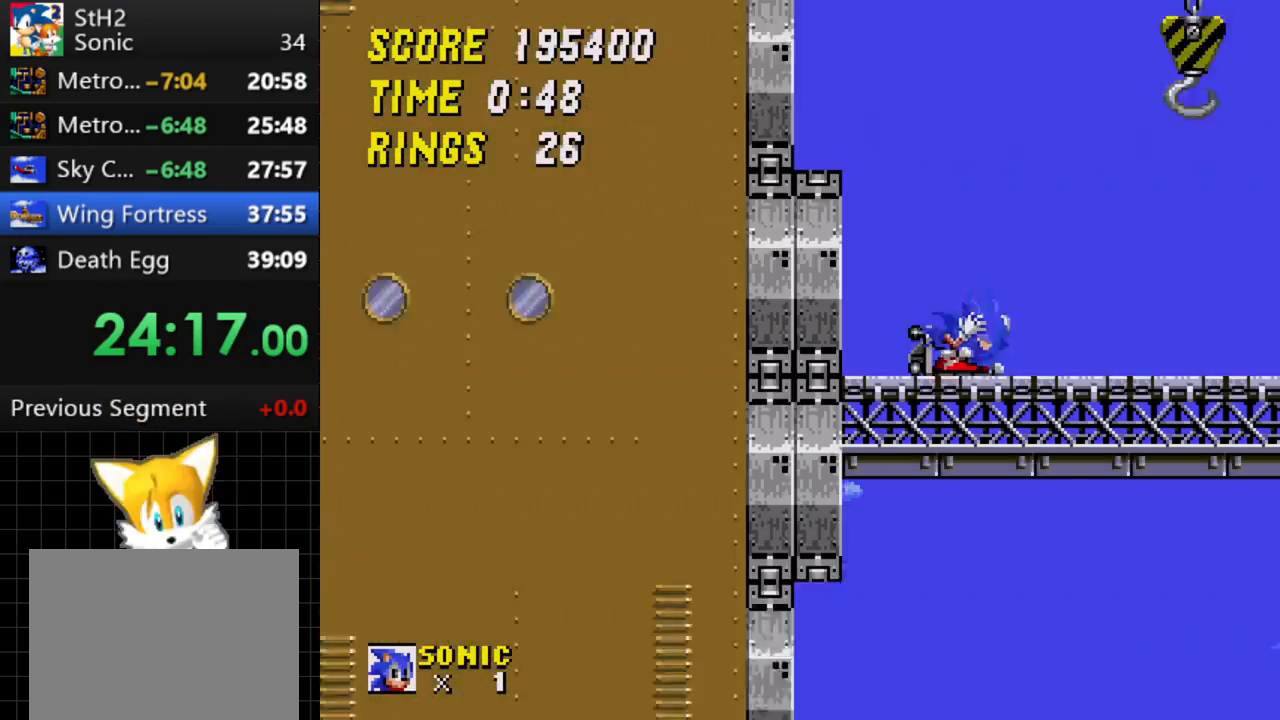
{"buttons": ["DPAD_DOWN"], "events": []}
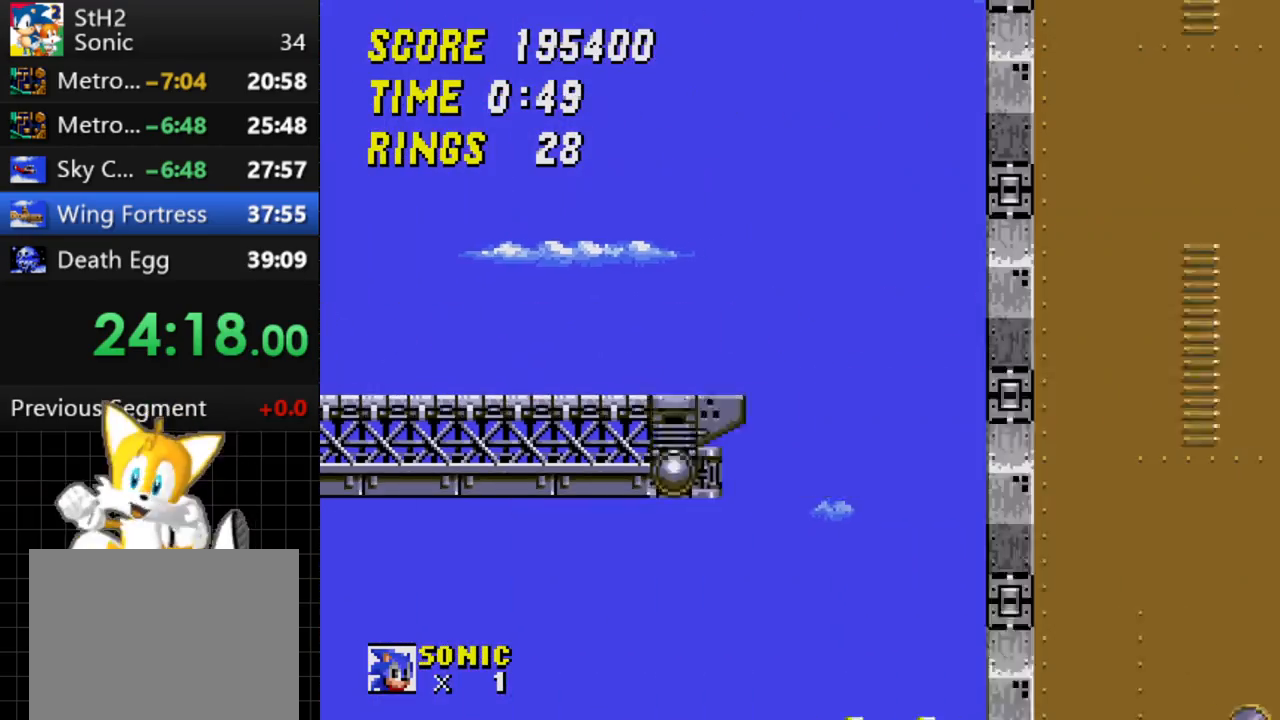
{"buttons": ["DPAD_DOWN"], "events": []}
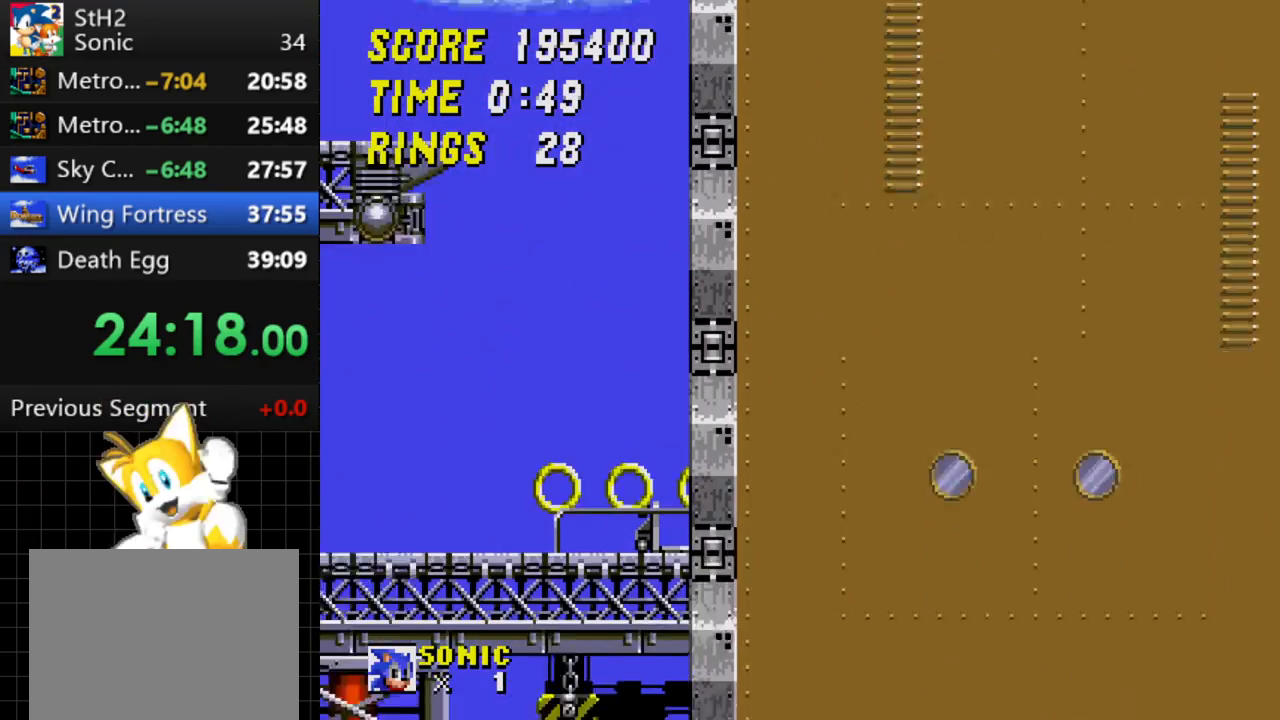
{"buttons": [], "events": [[183, "A", "down"], [217, "A", "up"], [217, "B", "down"], [233, "B", "up"], [233, "C", "down"], [267, "C", "up"], [267, "DPAD_DOWN", "up"]]}
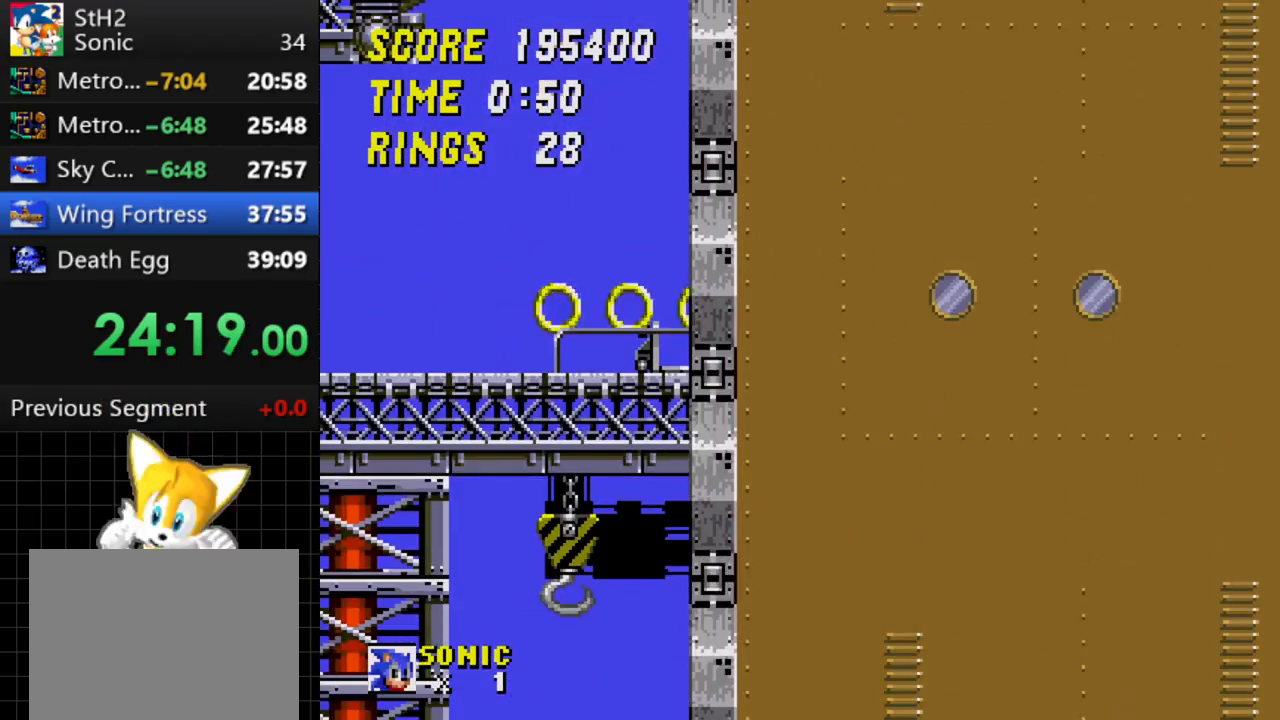
{"buttons": [], "events": [[33, "DPAD_LEFT", "down"], [267, "DPAD_LEFT", "up"]]}